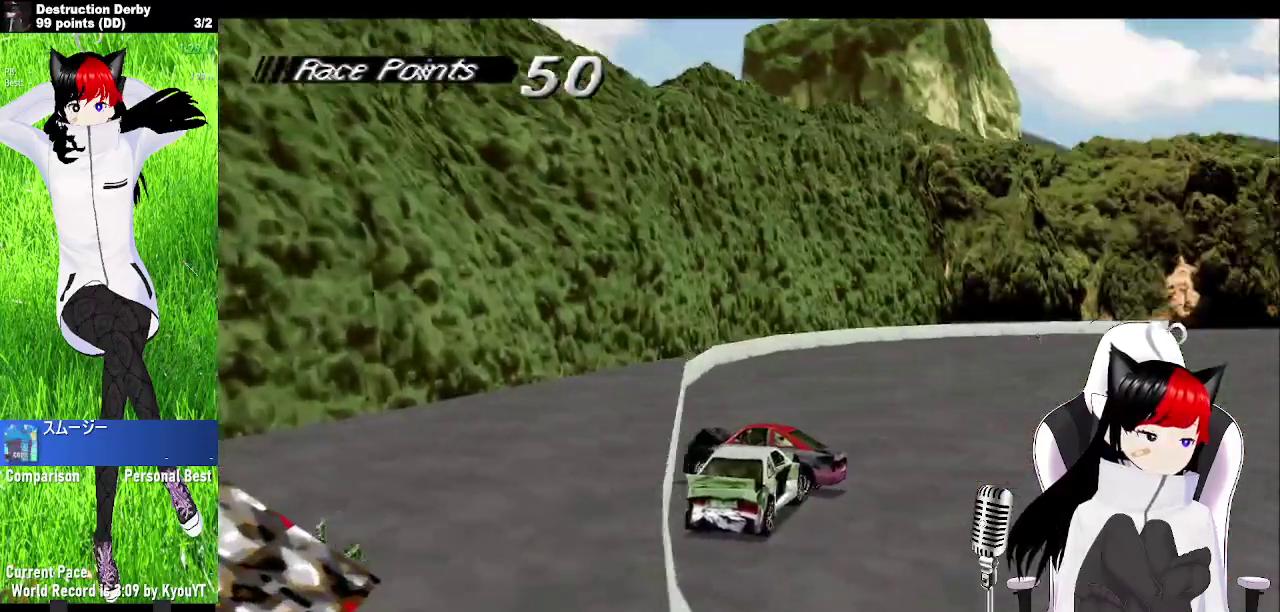
Gameplay with a controller (PlayStation layout); each line is a JSON object with the inputs held at the frame after it. "events" lists button and stick changes between this image and that frame as [ms after this image, input, new state], when the widget could be followed in between. Not read: DPAD_LEFT L3 R3 SQUARE right_stick.
{"buttons": ["CROSS"], "left_stick": "center", "events": [[500, "DPAD_RIGHT", "up"]]}
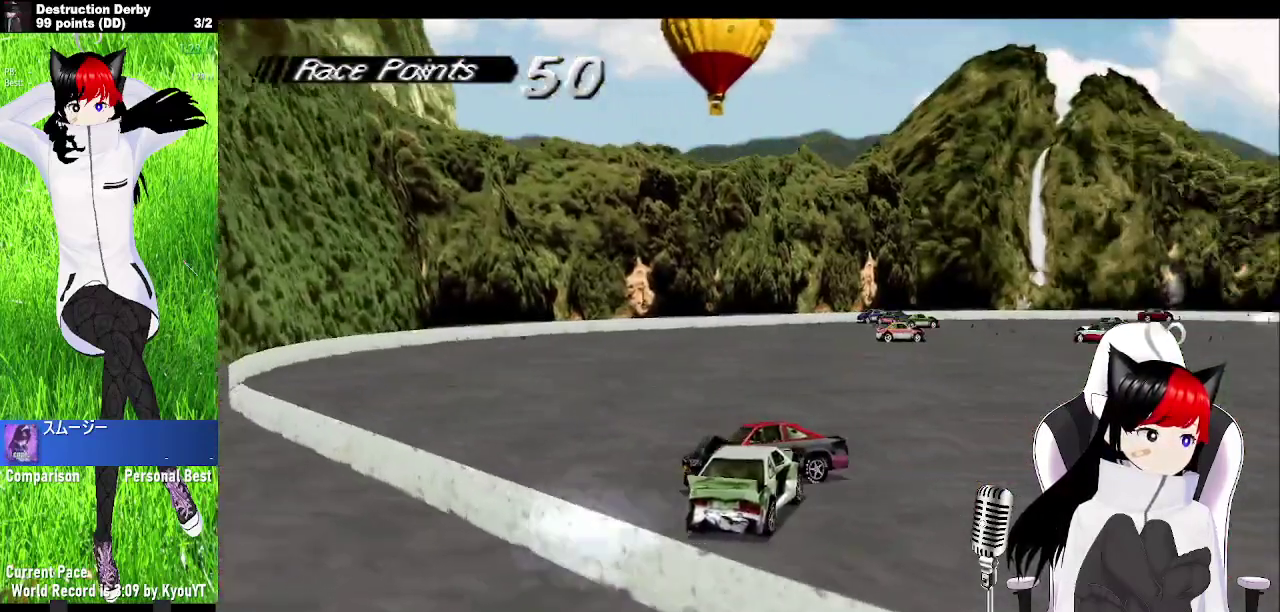
{"buttons": ["CROSS"], "left_stick": "center", "events": []}
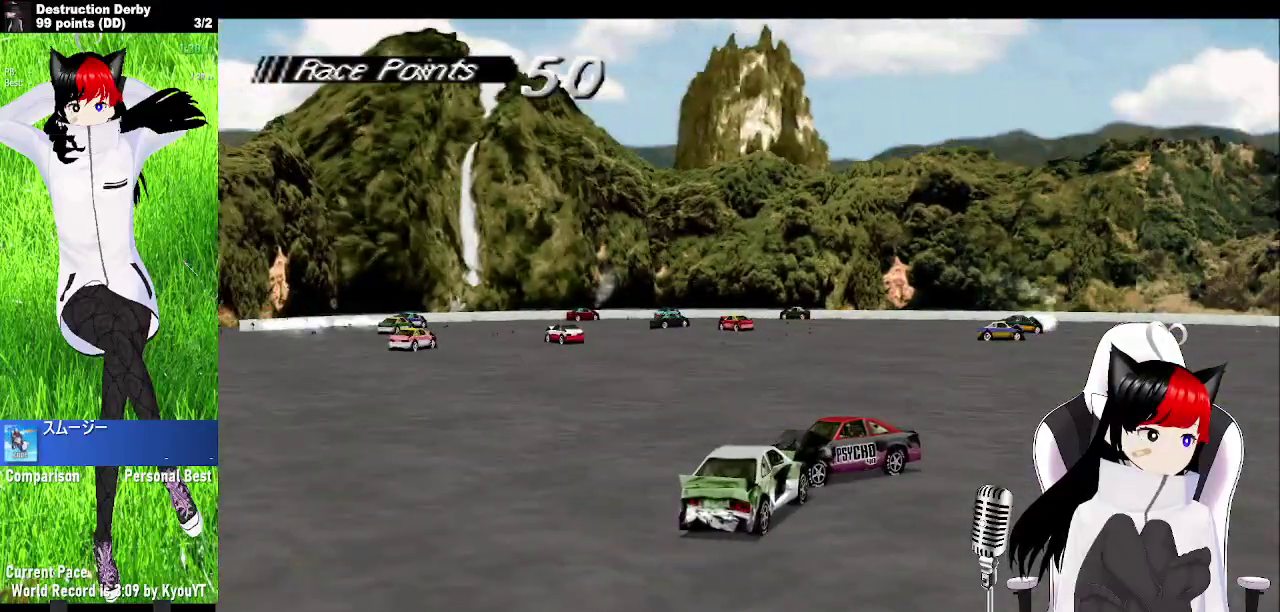
{"buttons": ["CROSS"], "left_stick": "center", "events": []}
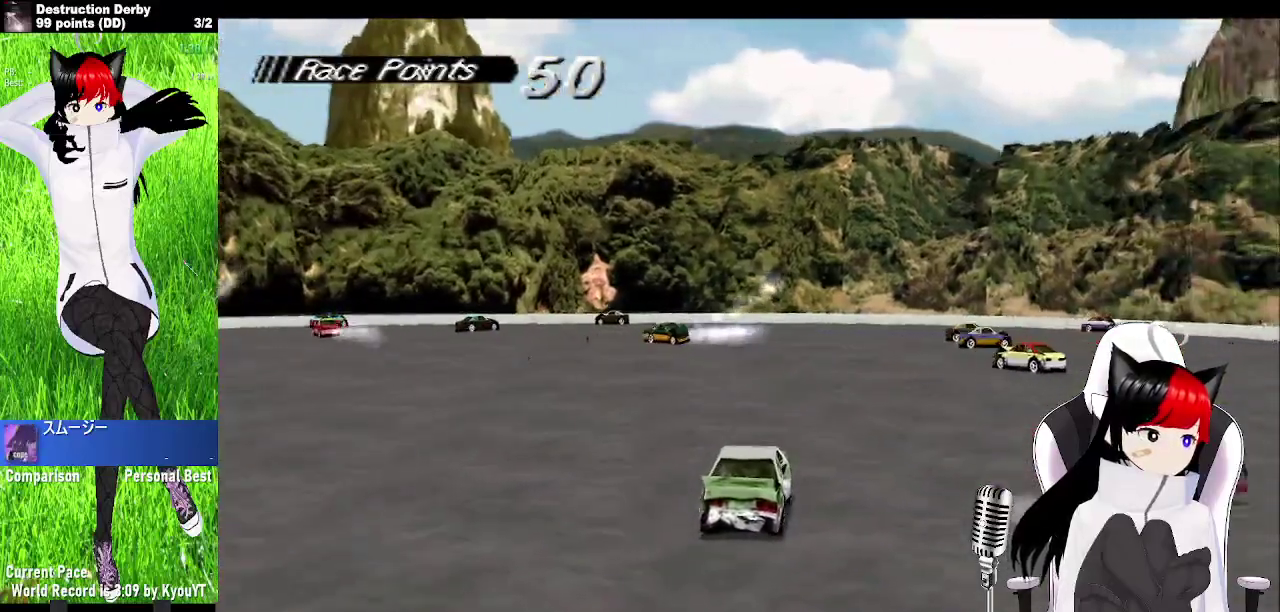
{"buttons": ["CROSS"], "left_stick": "center", "events": [[167, "DPAD_RIGHT", "down"], [250, "DPAD_RIGHT", "up"]]}
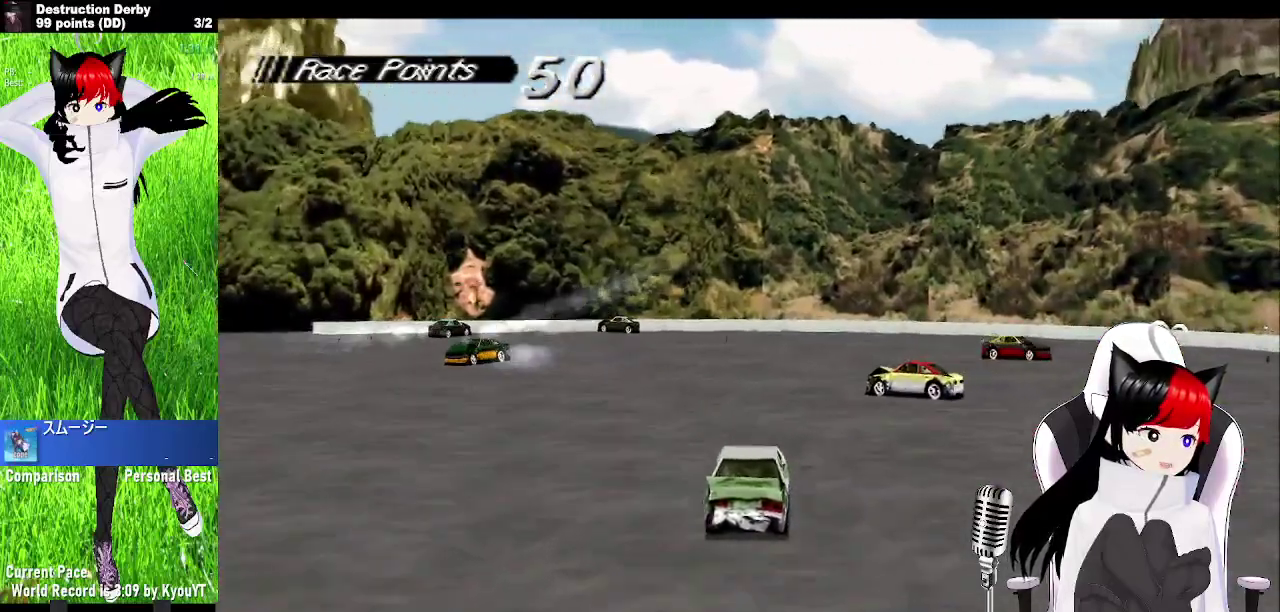
{"buttons": ["CROSS", "DPAD_RIGHT"], "left_stick": "center", "events": [[233, "DPAD_RIGHT", "down"], [283, "DPAD_RIGHT", "up"], [333, "DPAD_RIGHT", "down"]]}
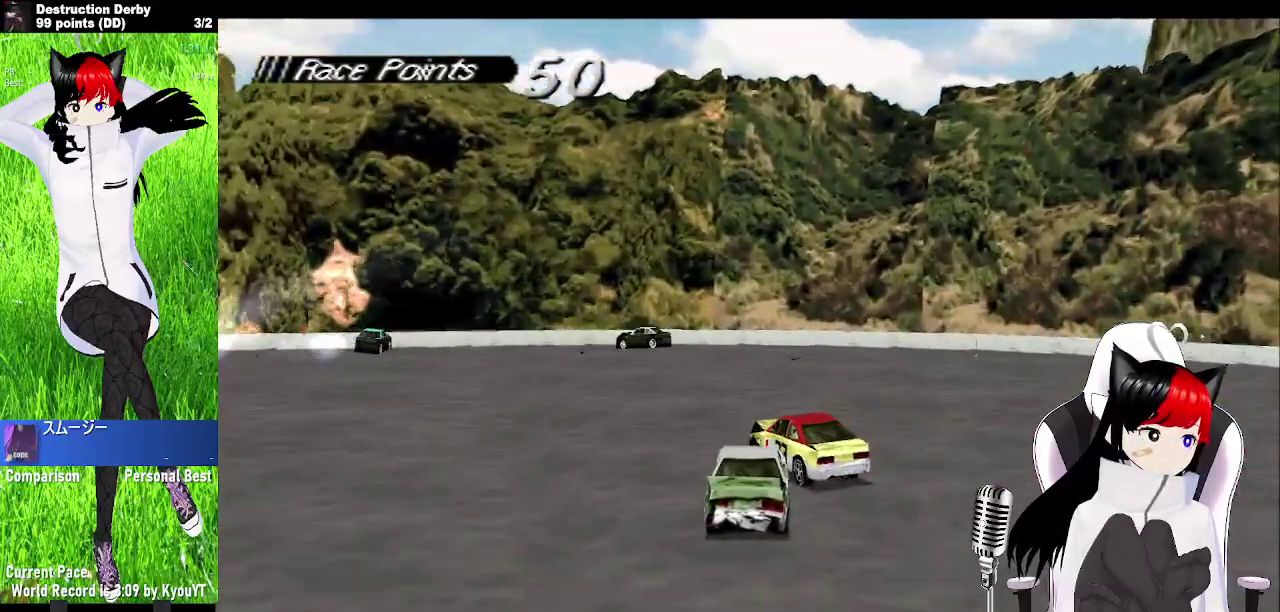
{"buttons": ["CROSS"], "left_stick": "center", "events": [[200, "DPAD_RIGHT", "up"]]}
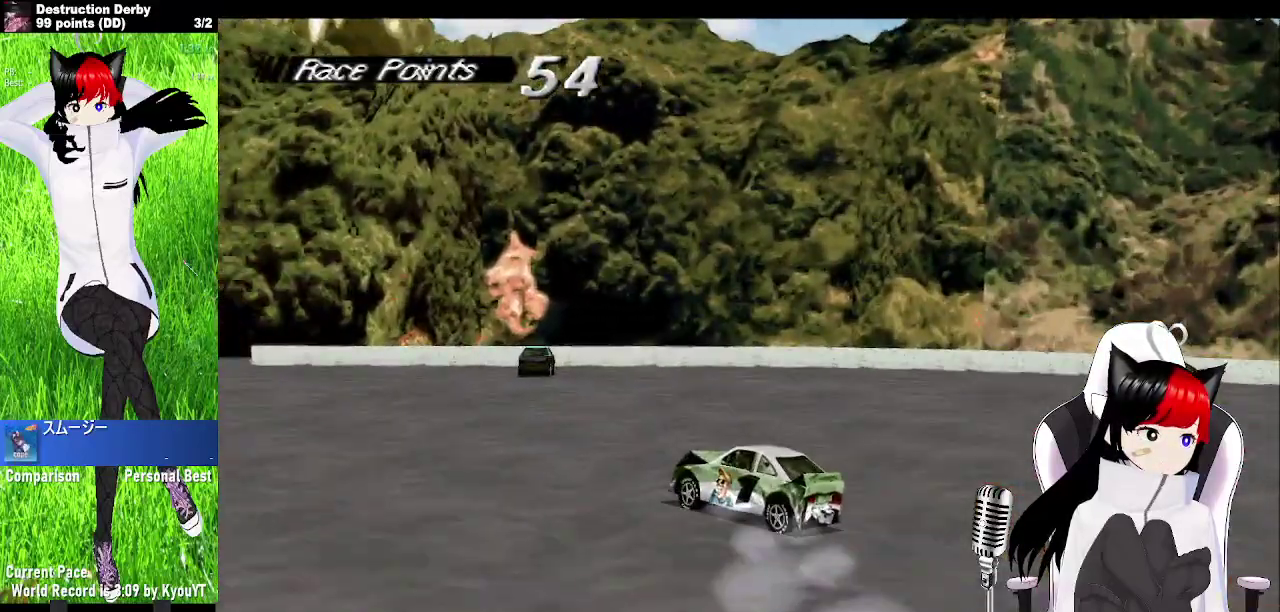
{"buttons": [], "left_stick": "center", "events": [[367, "CROSS", "up"]]}
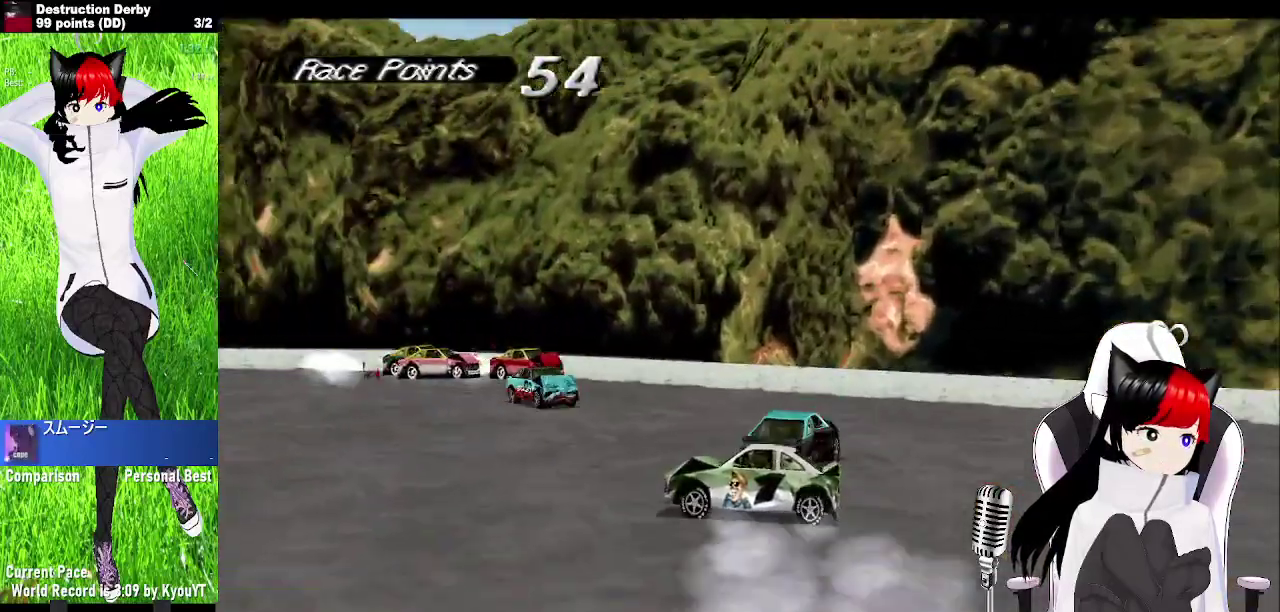
{"buttons": [], "left_stick": "center", "events": []}
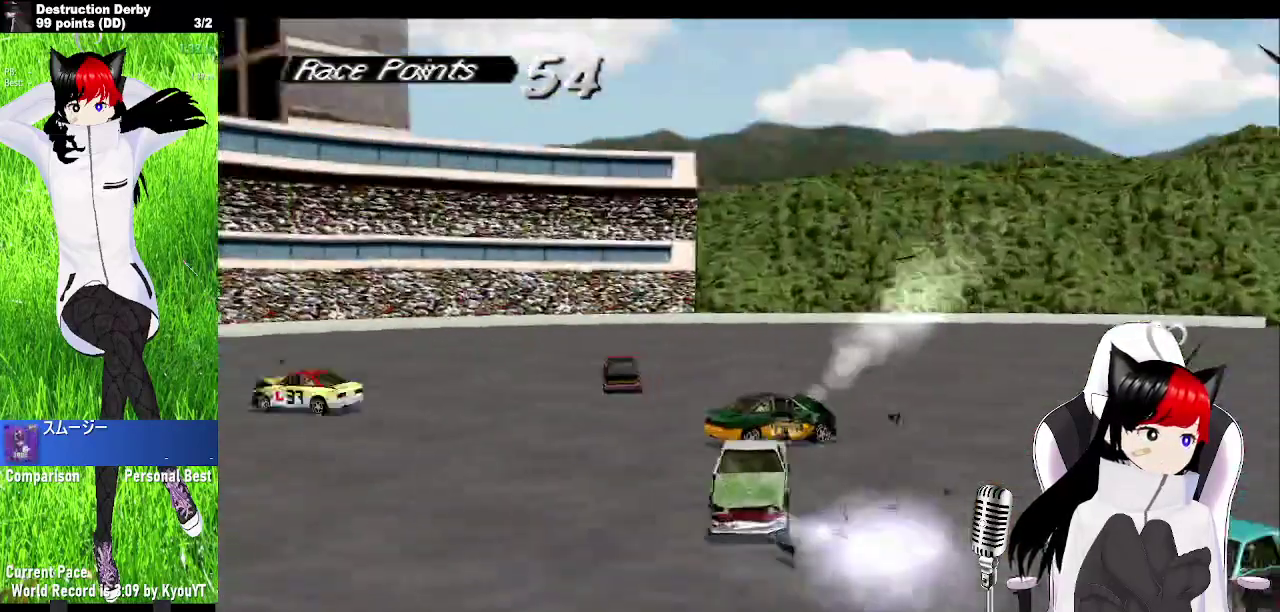
{"buttons": [], "left_stick": "center", "events": []}
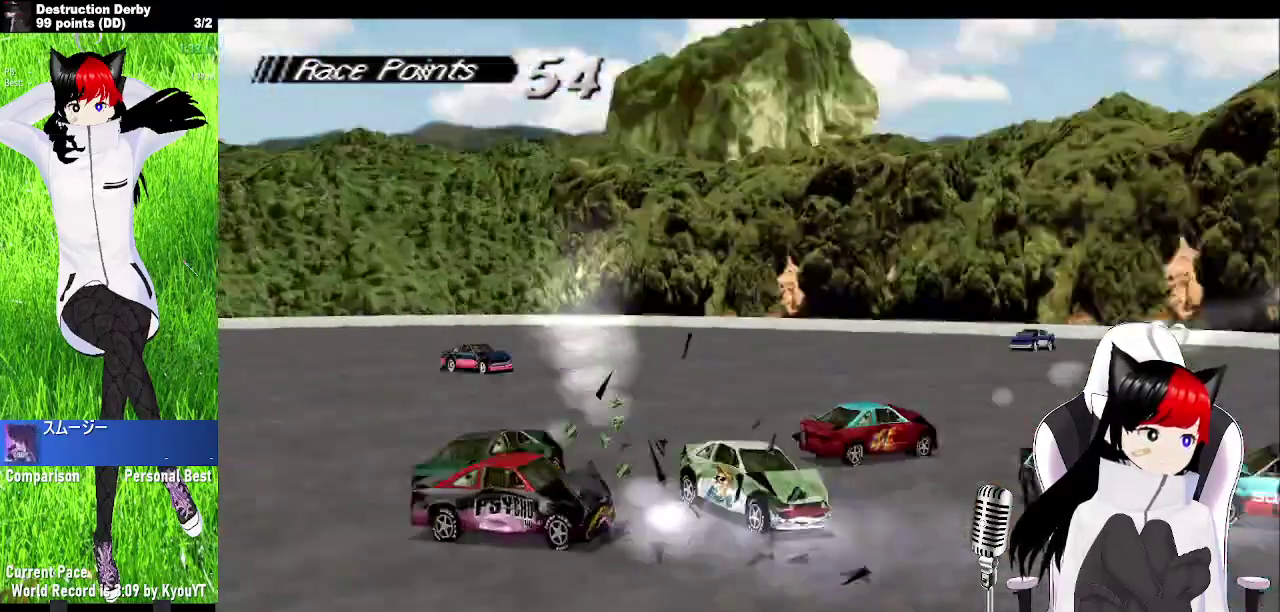
{"buttons": [], "left_stick": "center", "events": []}
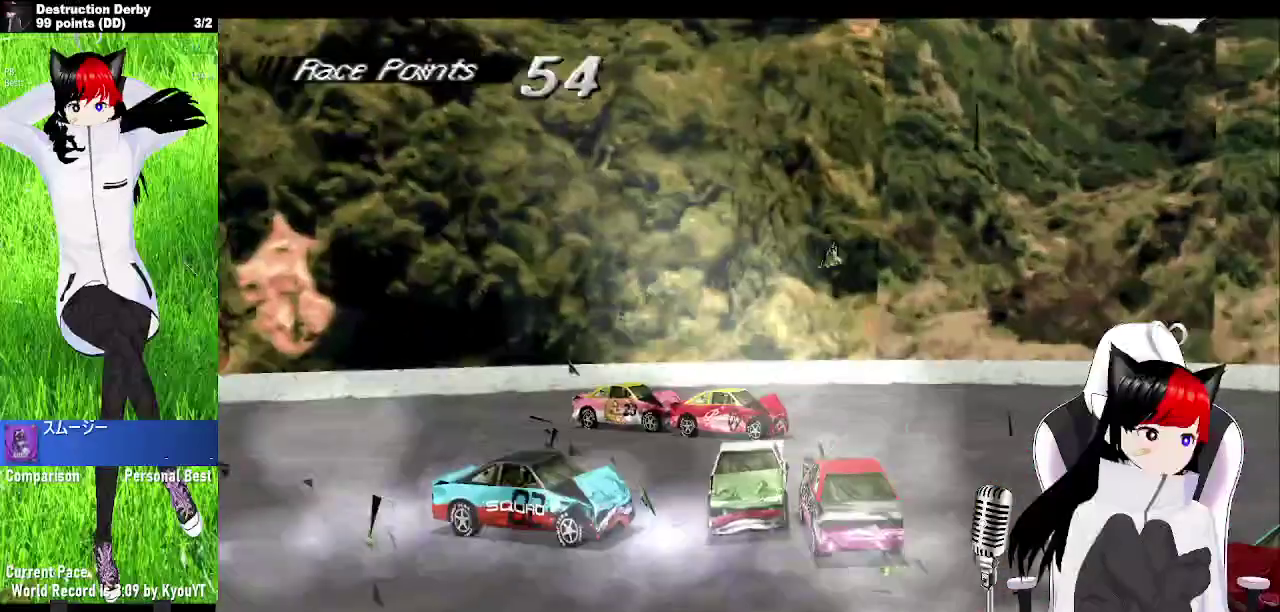
{"buttons": [], "left_stick": "center", "events": []}
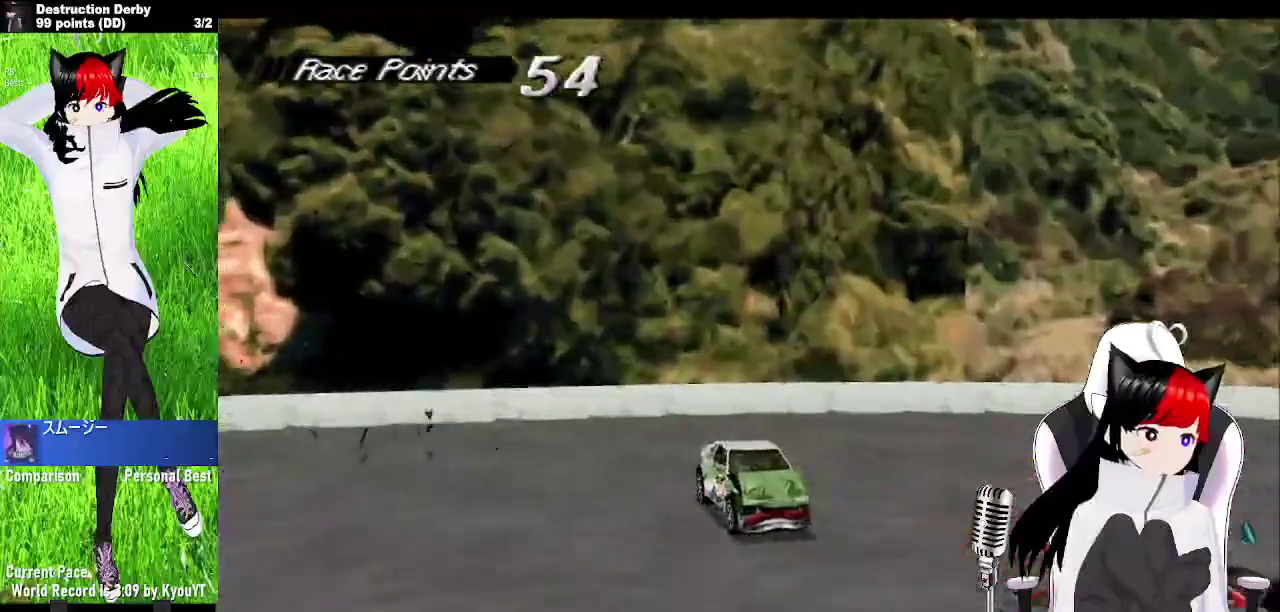
{"buttons": ["CROSS", "DPAD_RIGHT"], "left_stick": "center", "events": [[83, "CROSS", "down"], [383, "DPAD_RIGHT", "down"]]}
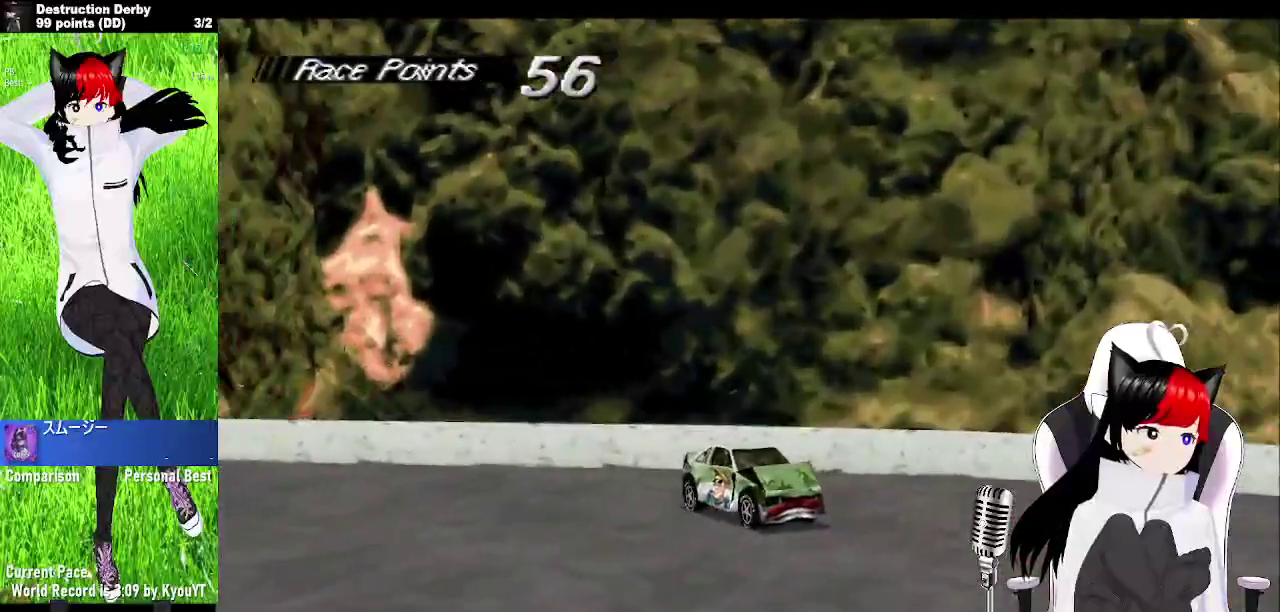
{"buttons": ["CROSS", "DPAD_RIGHT"], "left_stick": "center", "events": []}
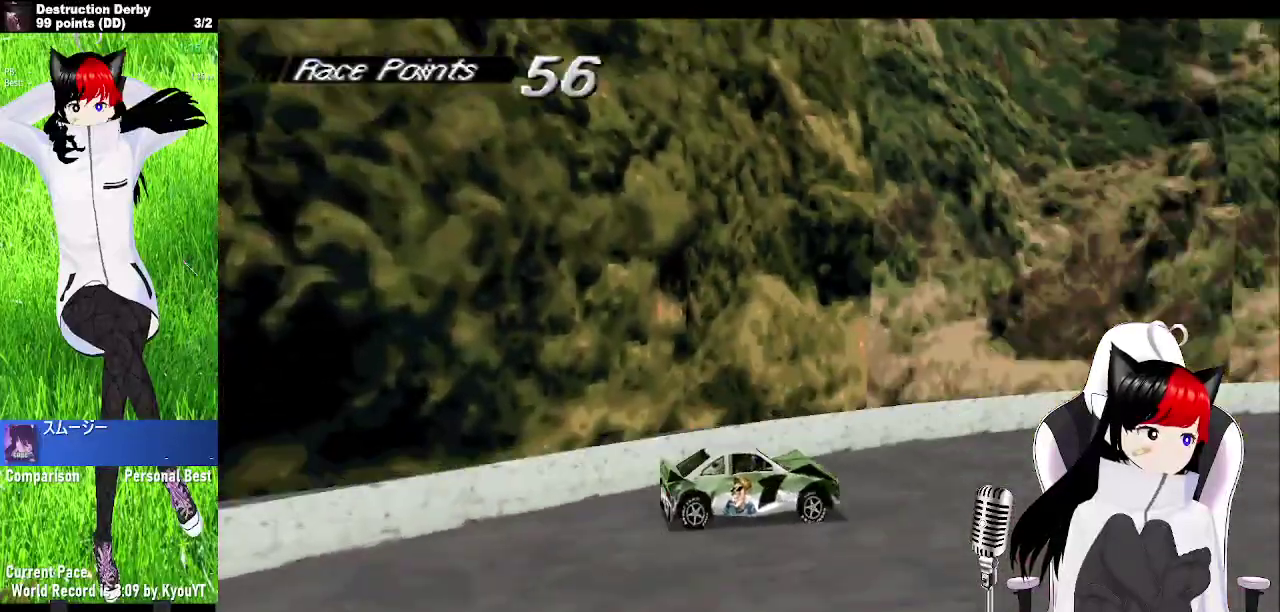
{"buttons": ["CROSS", "DPAD_RIGHT"], "left_stick": "center", "events": []}
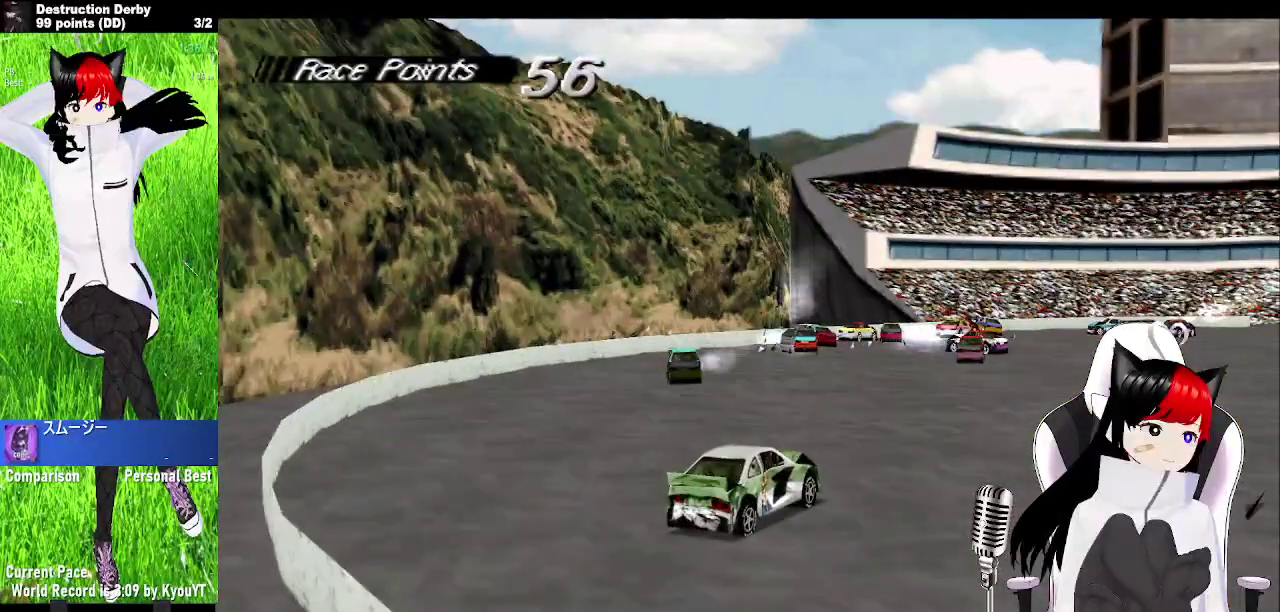
{"buttons": ["CROSS"], "left_stick": "center", "events": [[50, "DPAD_RIGHT", "up"]]}
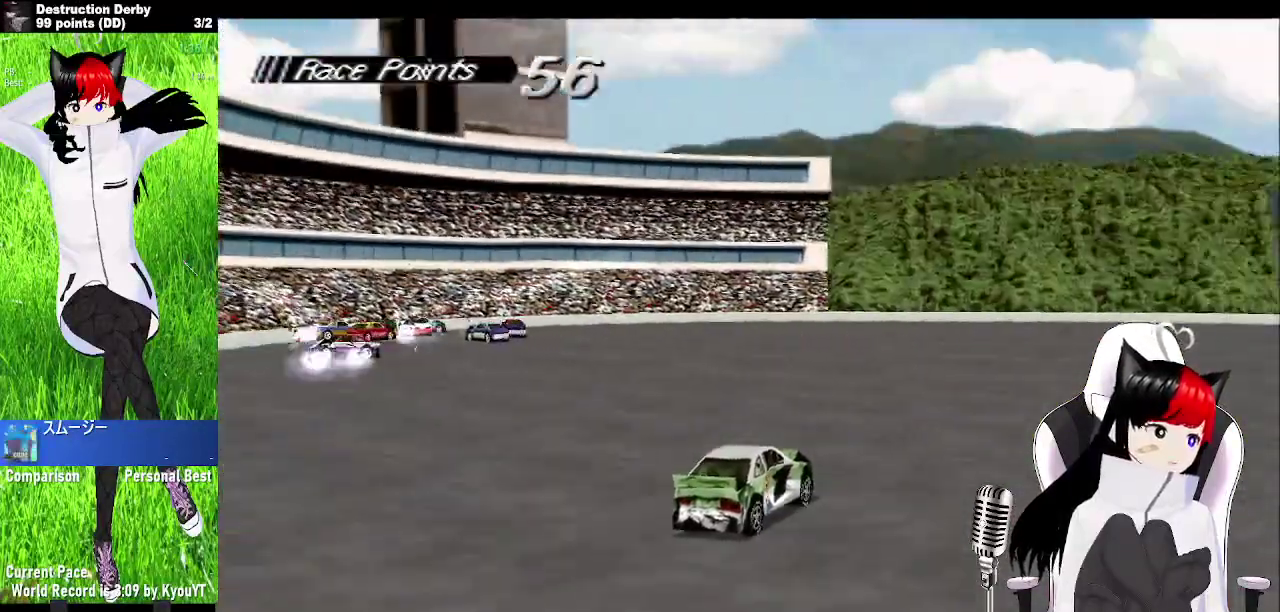
{"buttons": ["CROSS"], "left_stick": "center", "events": []}
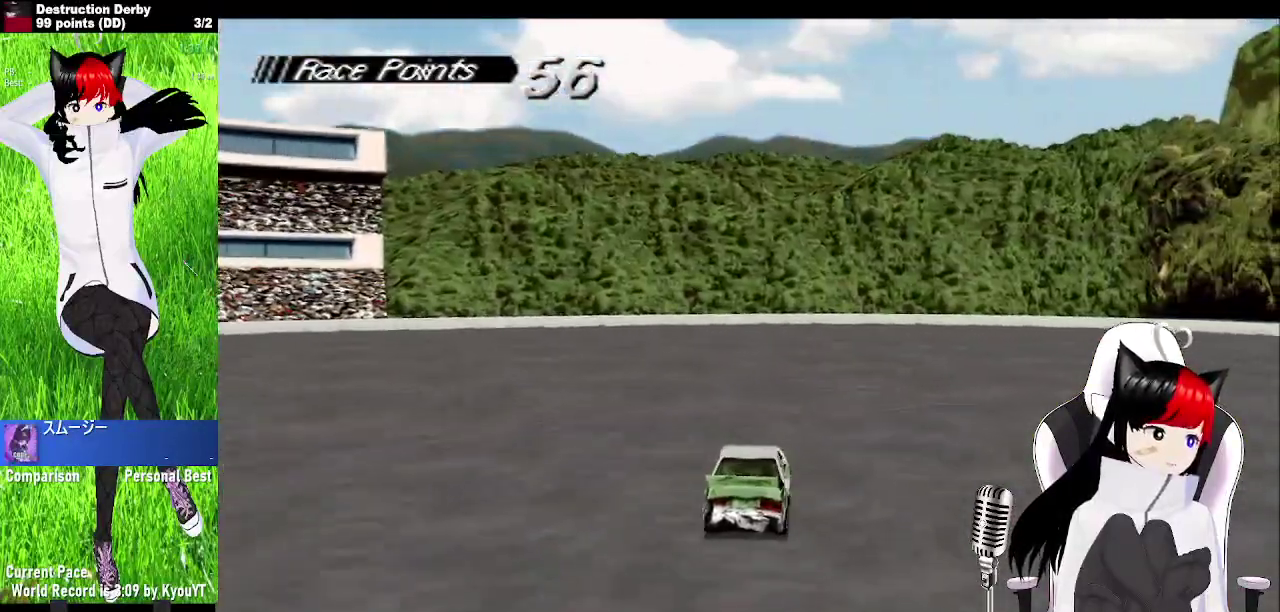
{"buttons": ["CROSS"], "left_stick": "center", "events": []}
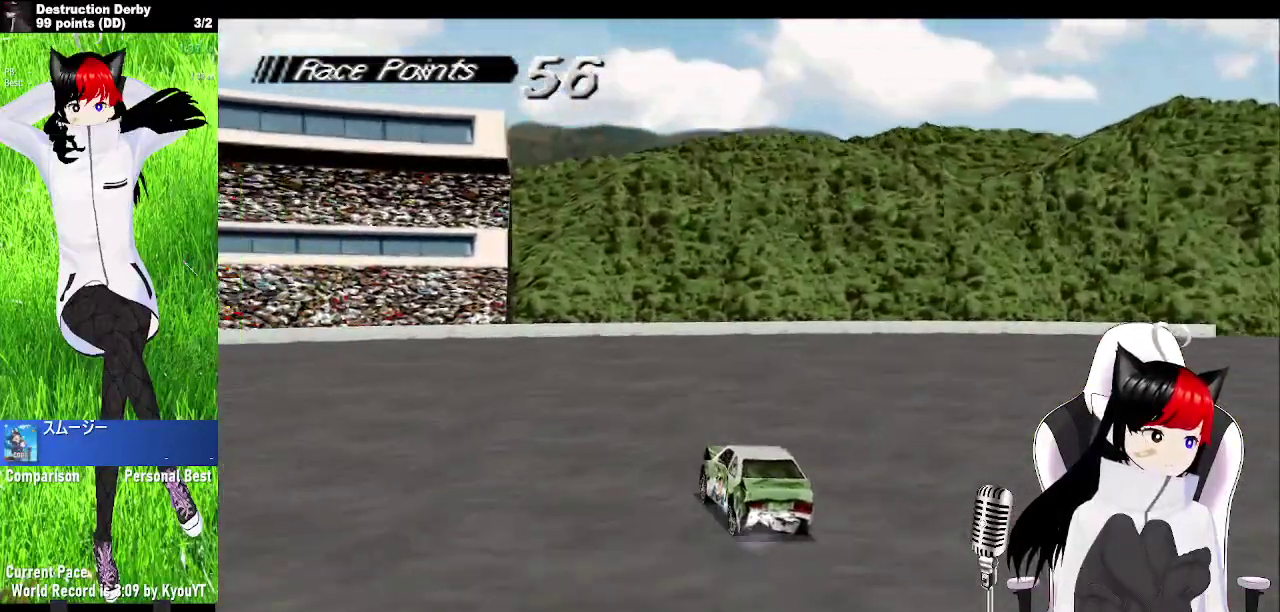
{"buttons": ["CROSS"], "left_stick": "center", "events": []}
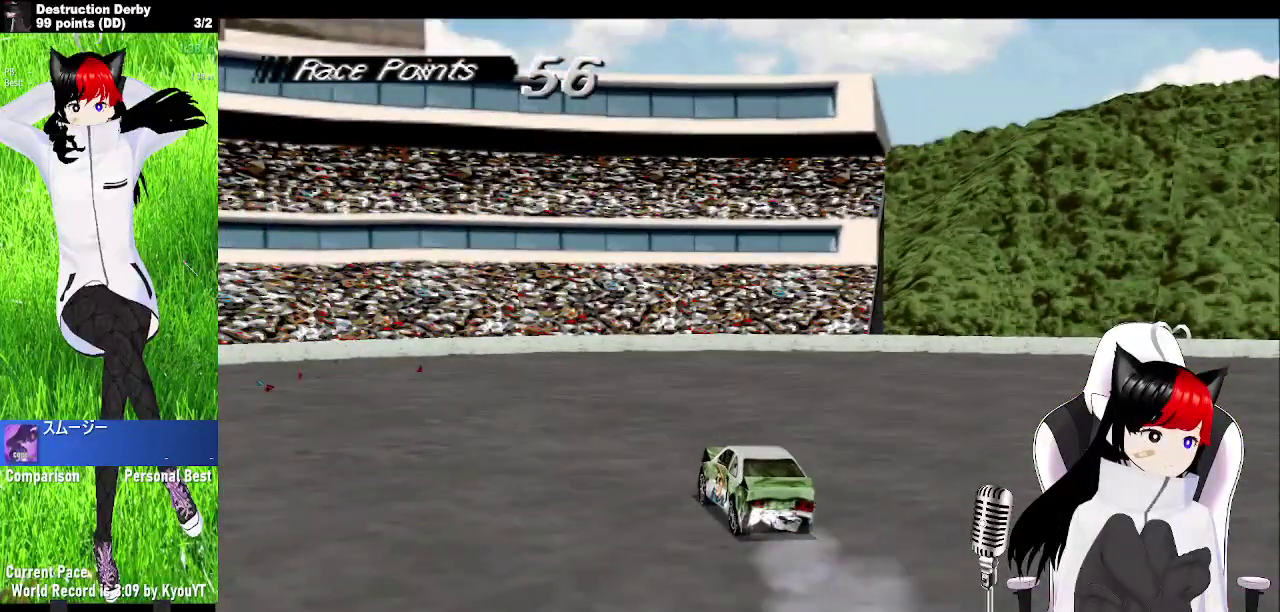
{"buttons": ["CROSS"], "left_stick": "center", "events": [[133, "CROSS", "up"], [283, "CROSS", "down"]]}
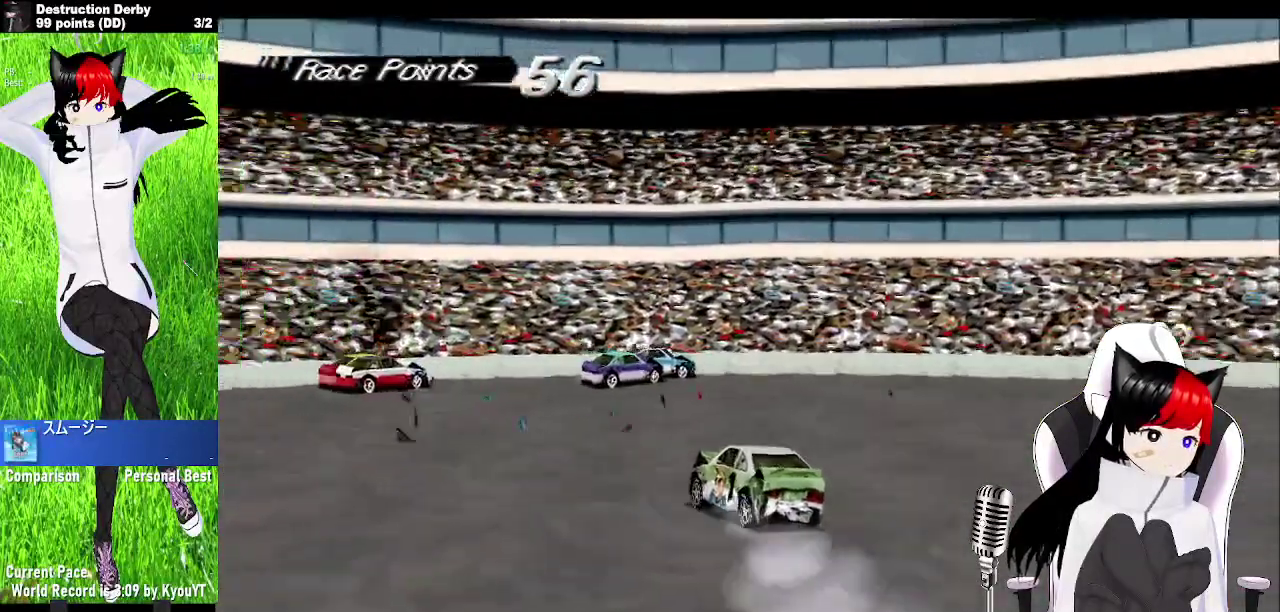
{"buttons": ["CROSS"], "left_stick": "center", "events": []}
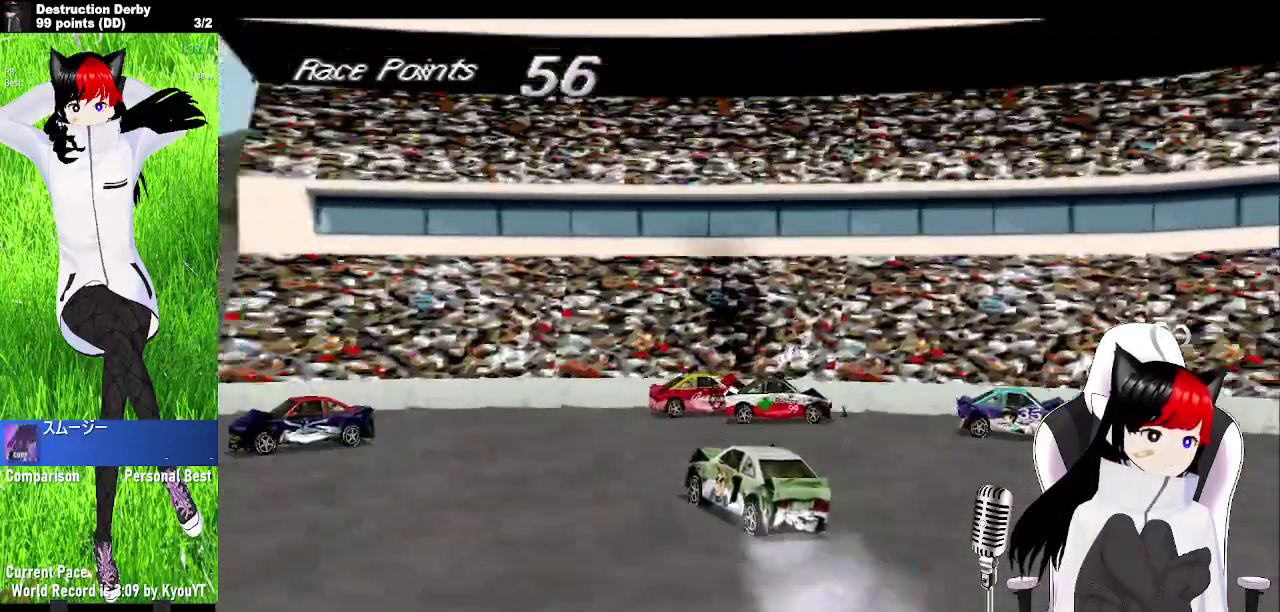
{"buttons": ["CROSS"], "left_stick": "center", "events": []}
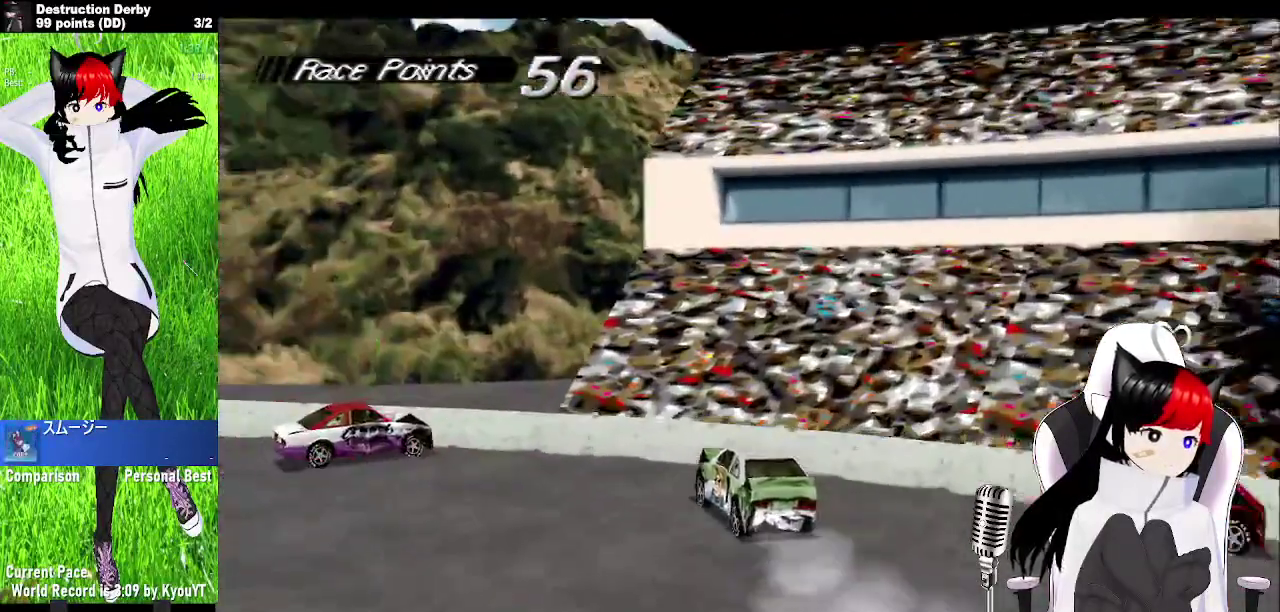
{"buttons": ["CROSS"], "left_stick": "center", "events": []}
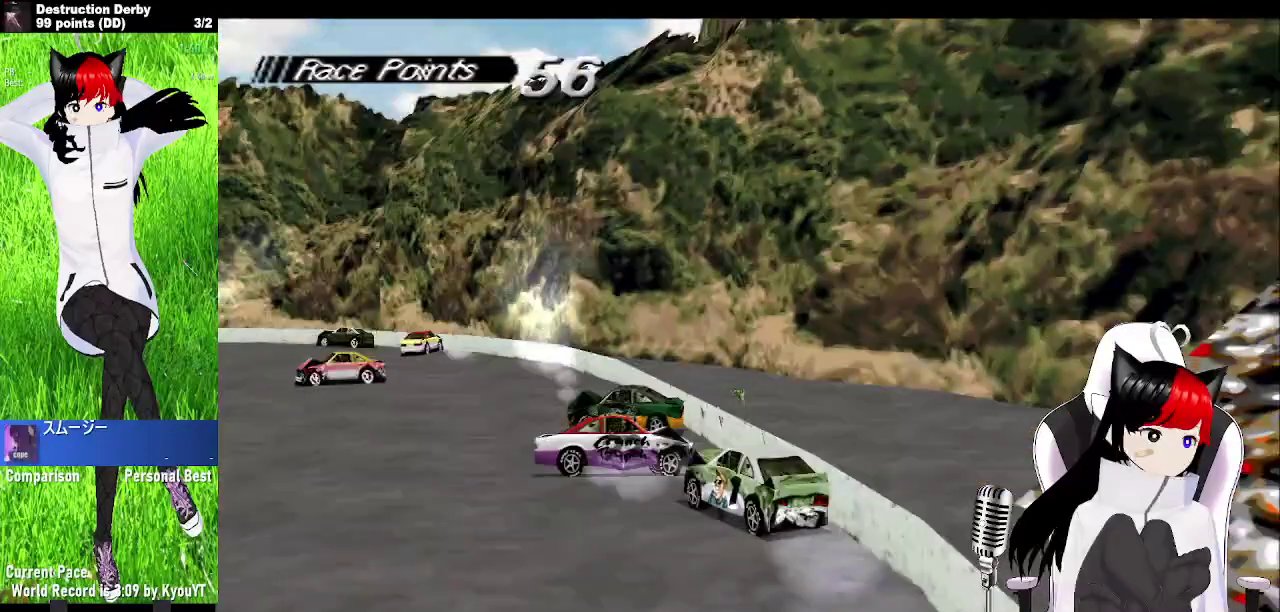
{"buttons": ["CROSS"], "left_stick": "center", "events": []}
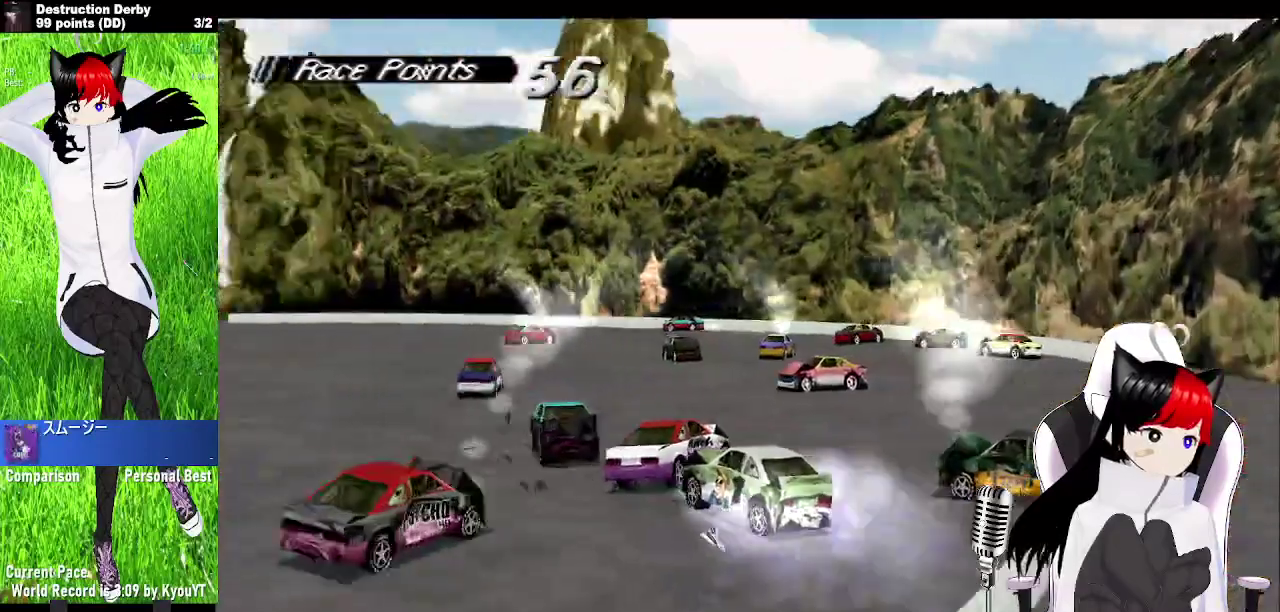
{"buttons": ["CROSS"], "left_stick": "center", "events": []}
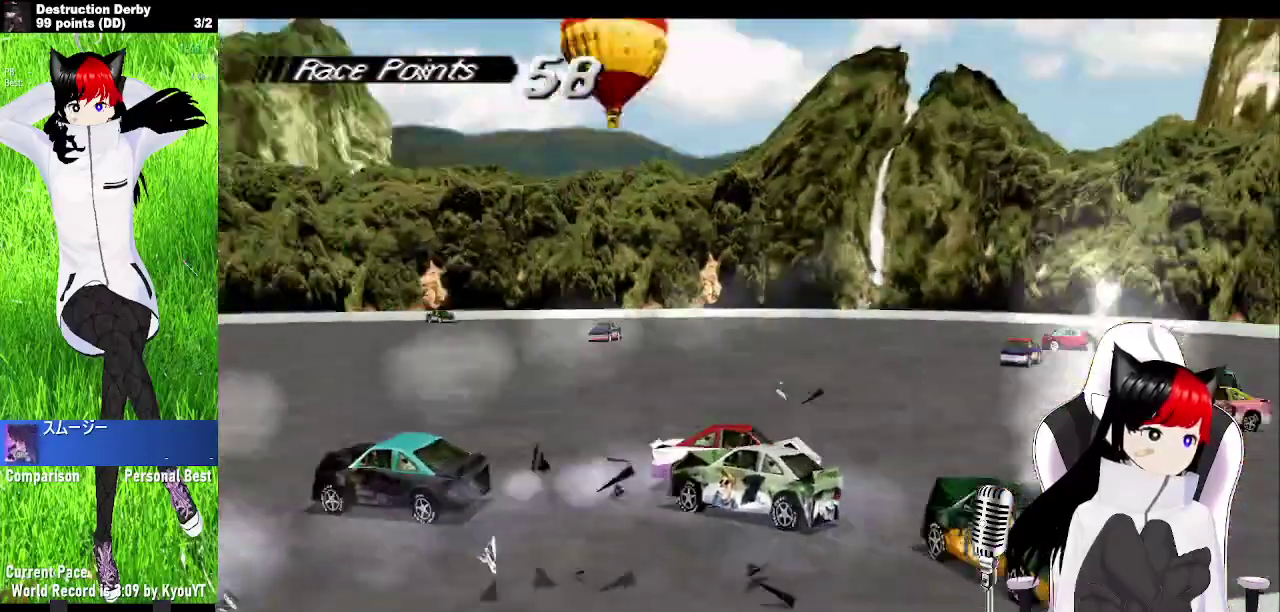
{"buttons": ["CROSS", "DPAD_RIGHT"], "left_stick": "center", "events": [[217, "DPAD_RIGHT", "down"]]}
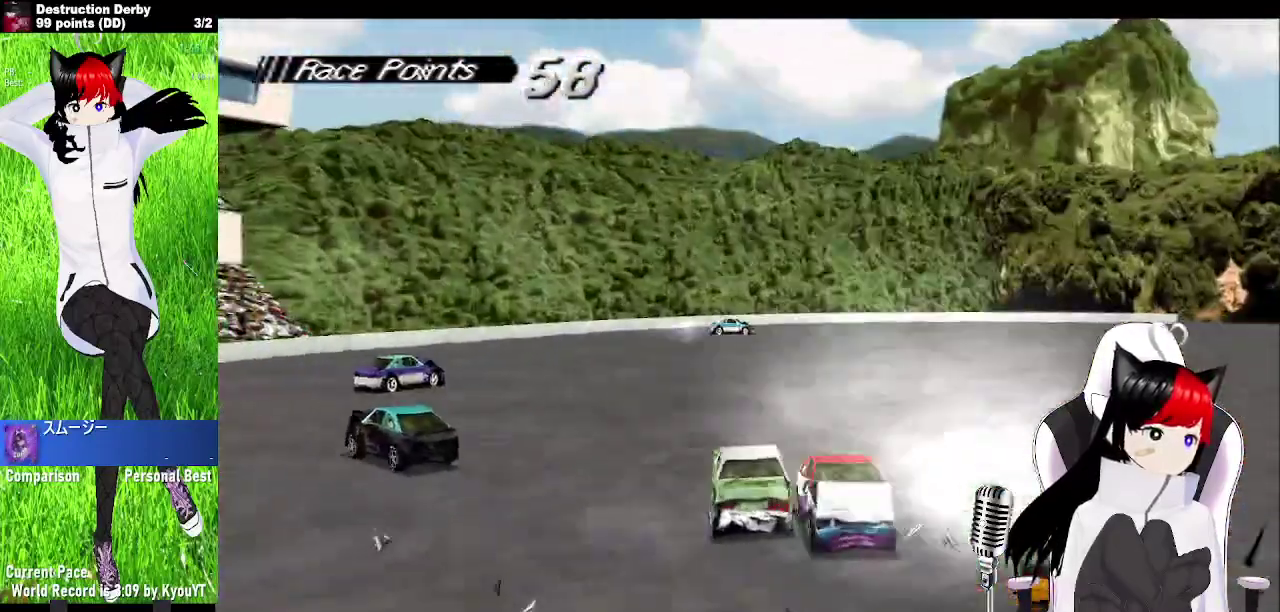
{"buttons": ["CROSS"], "left_stick": "center", "events": [[300, "DPAD_RIGHT", "up"]]}
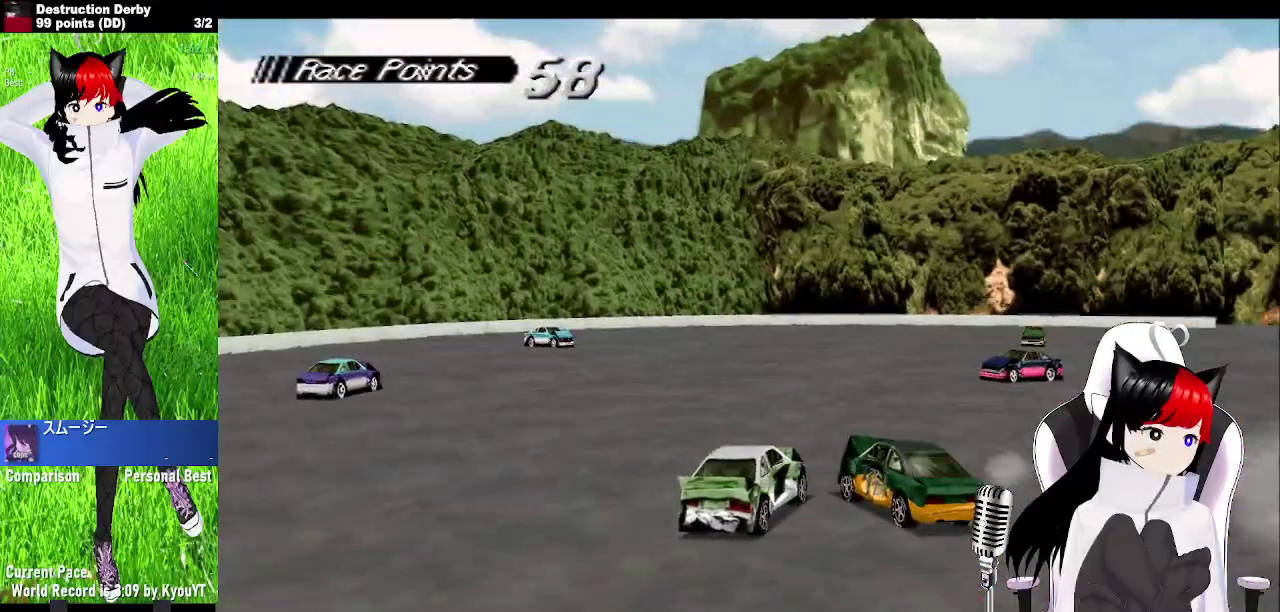
{"buttons": ["CROSS", "DPAD_RIGHT"], "left_stick": "center", "events": [[350, "DPAD_RIGHT", "down"]]}
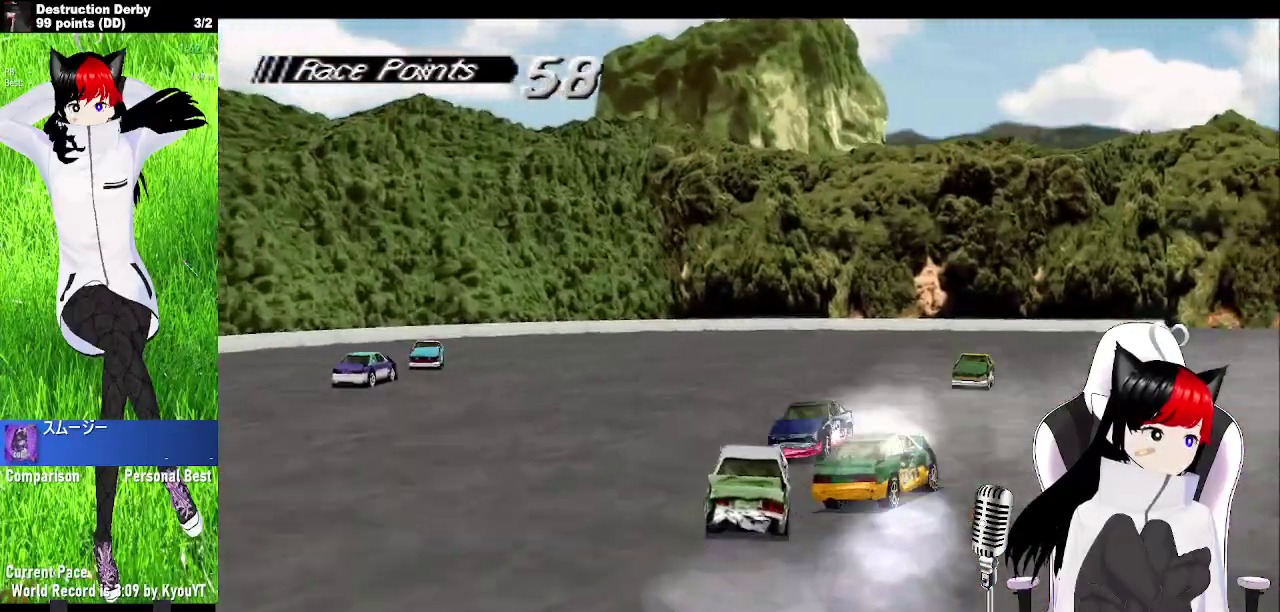
{"buttons": ["CROSS", "DPAD_RIGHT"], "left_stick": "center", "events": []}